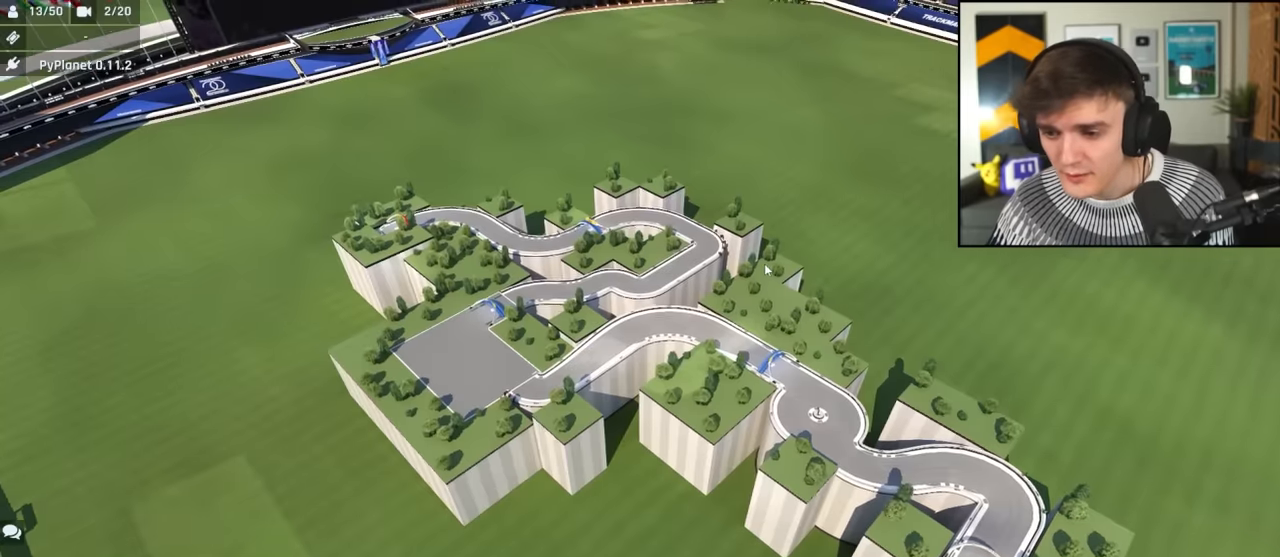
Gameplay with keyboard; each line is a JSON object with the keys held at the frame after it. "events" lists presses ("down") and releases ("up") of "brake", "down", "left", "right" and "up" between this image and that frame as [ms after this image, input, new state], when the widget could be followed in between. No other keys are recorded. Mouse input is not recorded. Key names are as the overlay labels them; some are game actions (e.g. jump) rather than physical keys.
{"keys": [], "events": []}
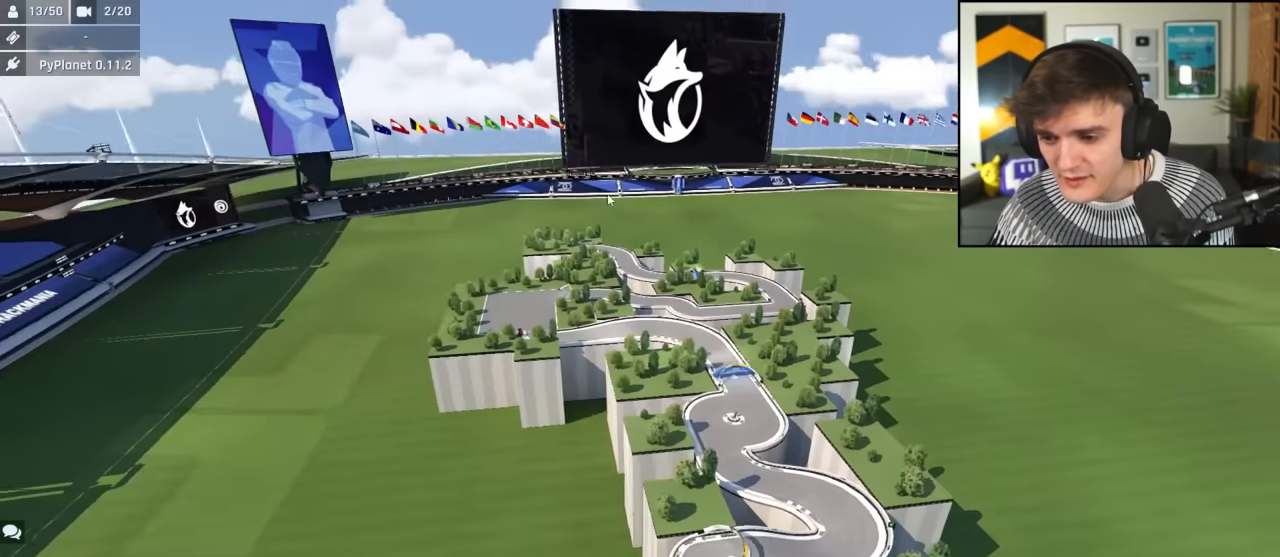
{"keys": [], "events": []}
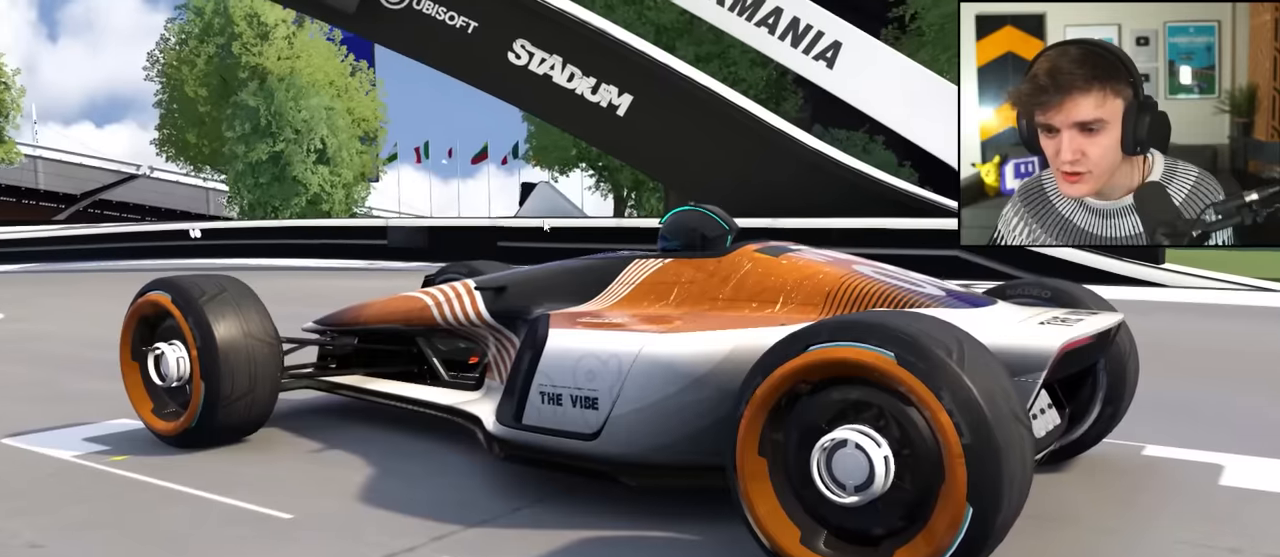
{"keys": [], "events": []}
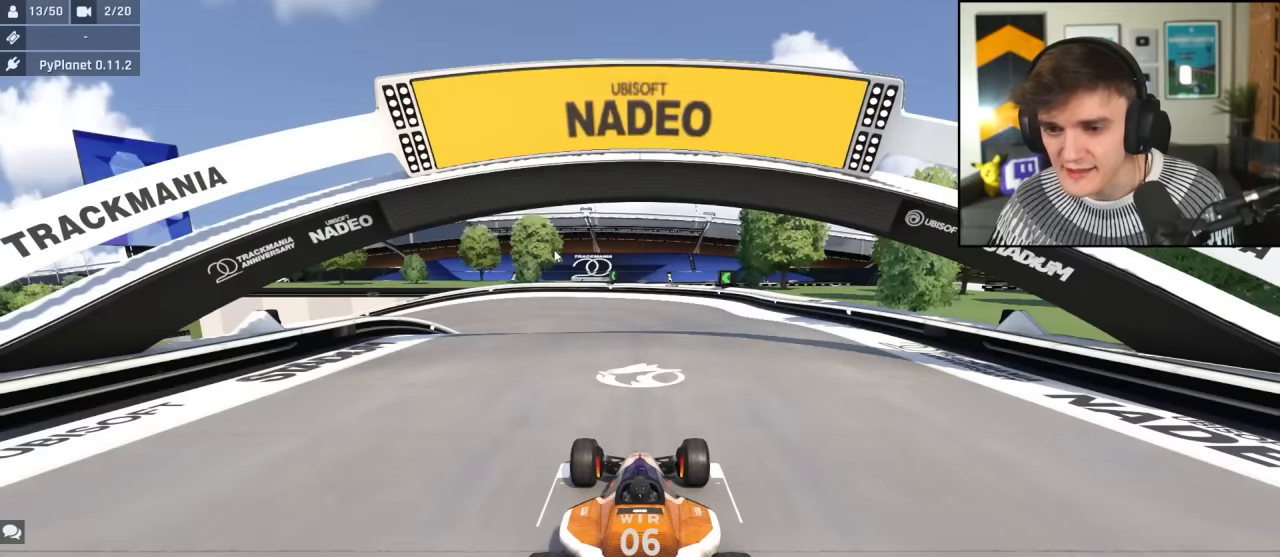
{"keys": [], "events": []}
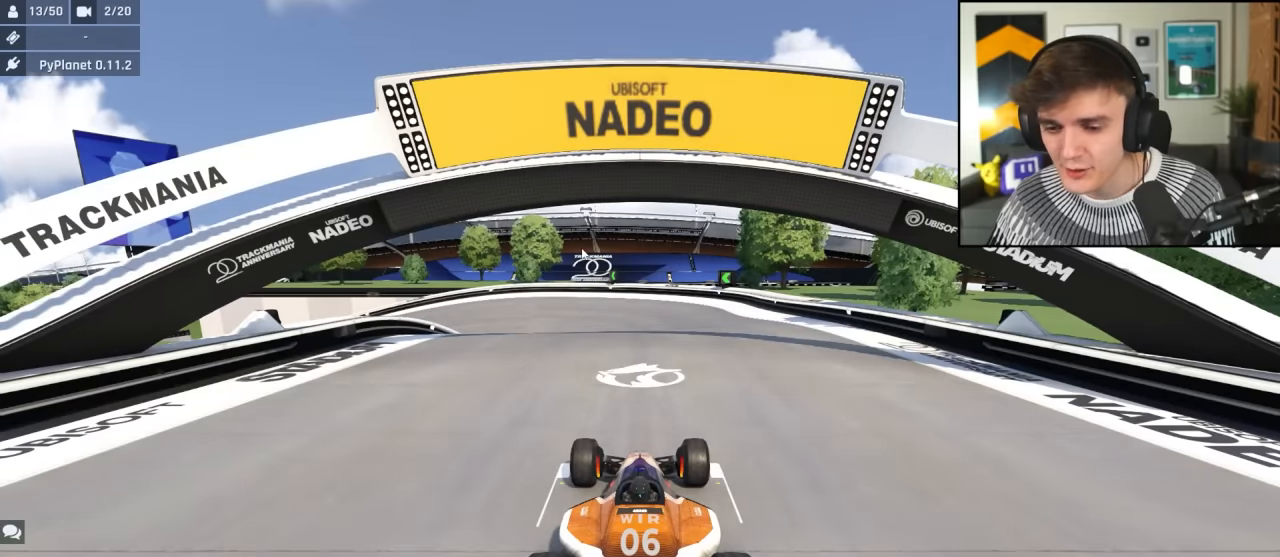
{"keys": [], "events": []}
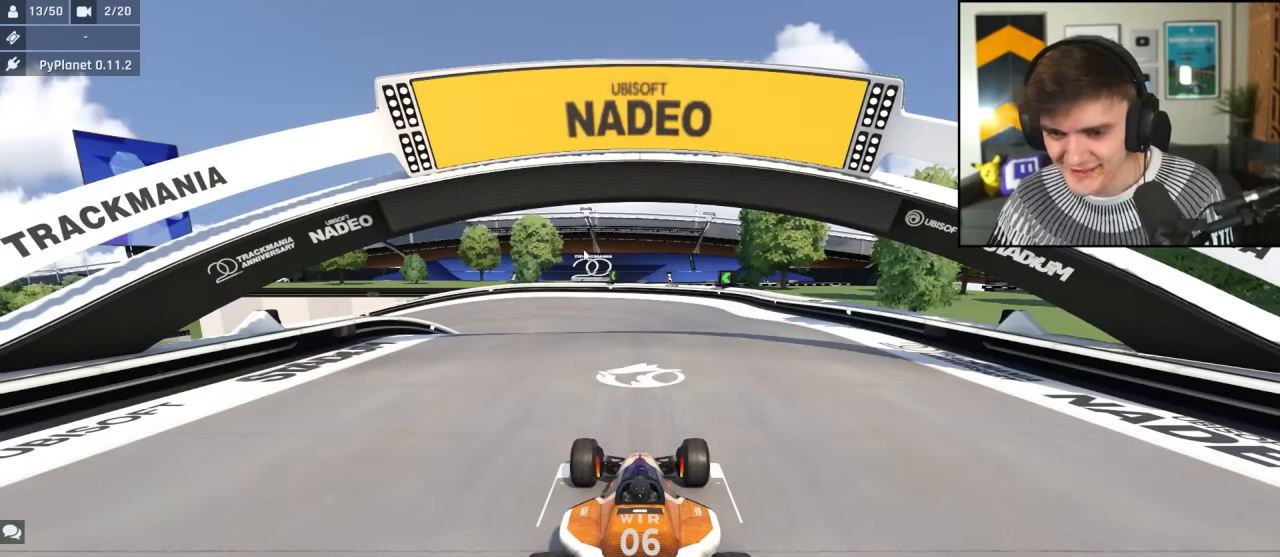
{"keys": [], "events": []}
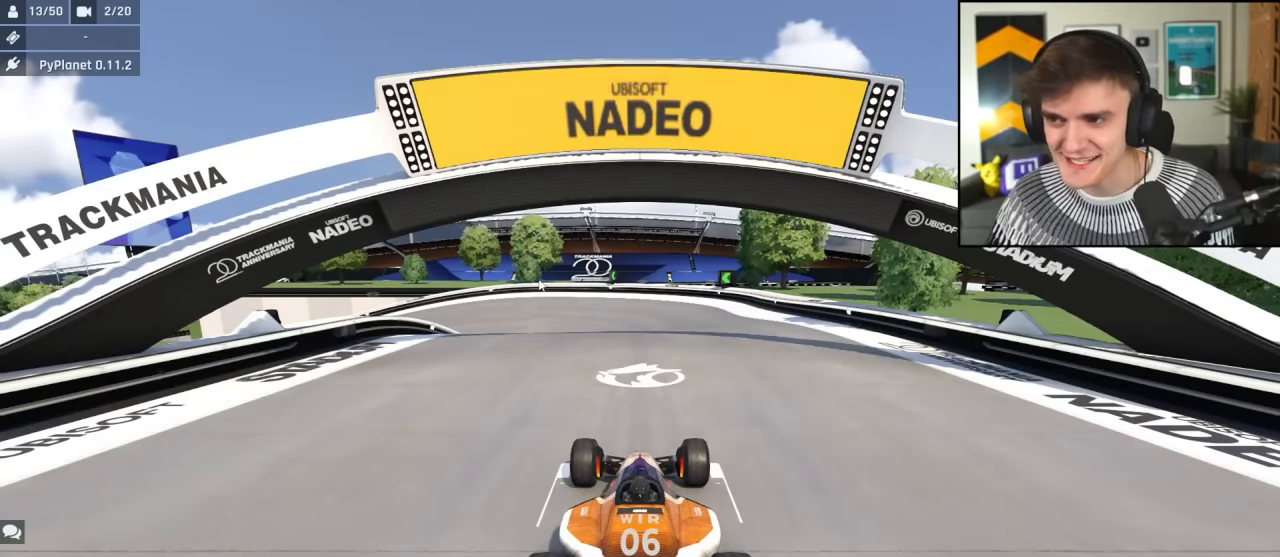
{"keys": ["up"], "events": [[116, "up", "down"]]}
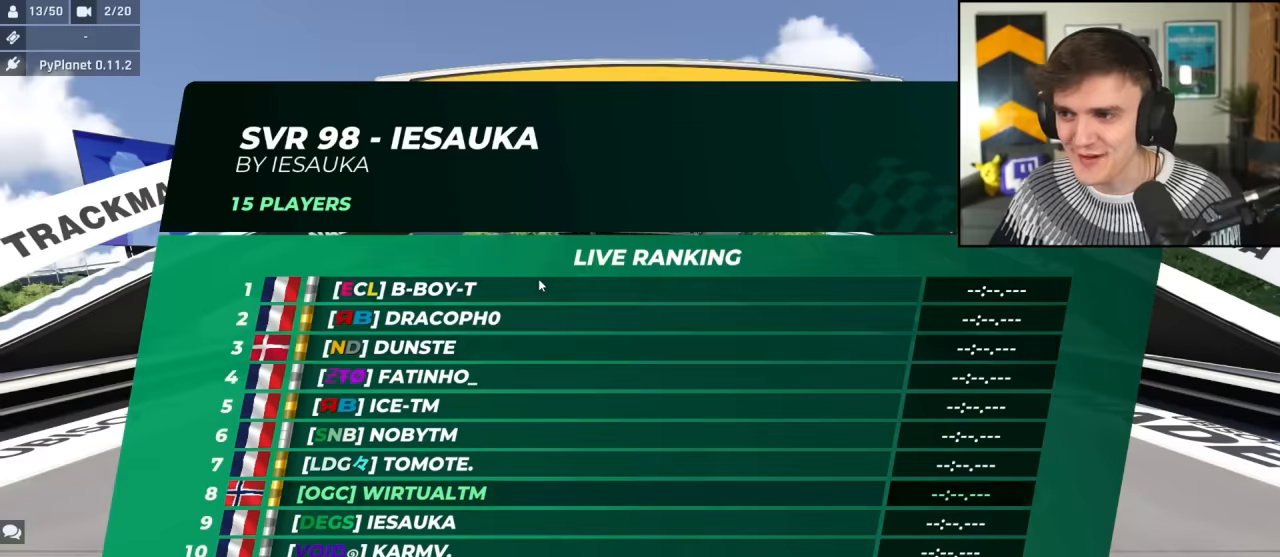
{"keys": ["left", "up"], "events": [[216, "left", "down"], [316, "right", "down"], [366, "left", "up"], [416, "left", "down"], [466, "right", "up"]]}
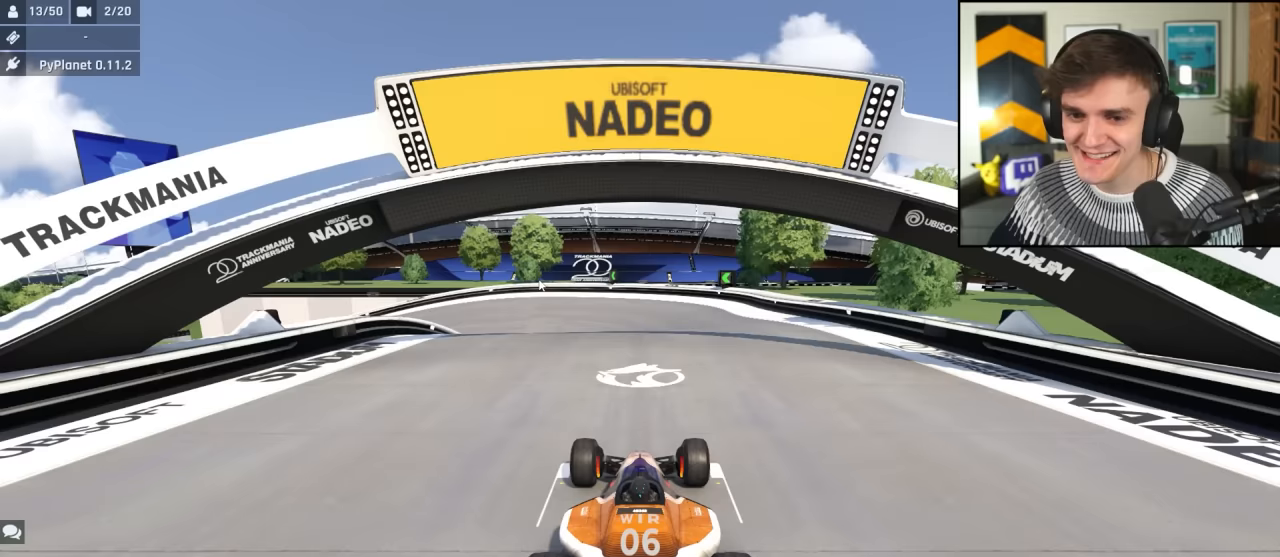
{"keys": ["up"], "events": [[17, "left", "up"]]}
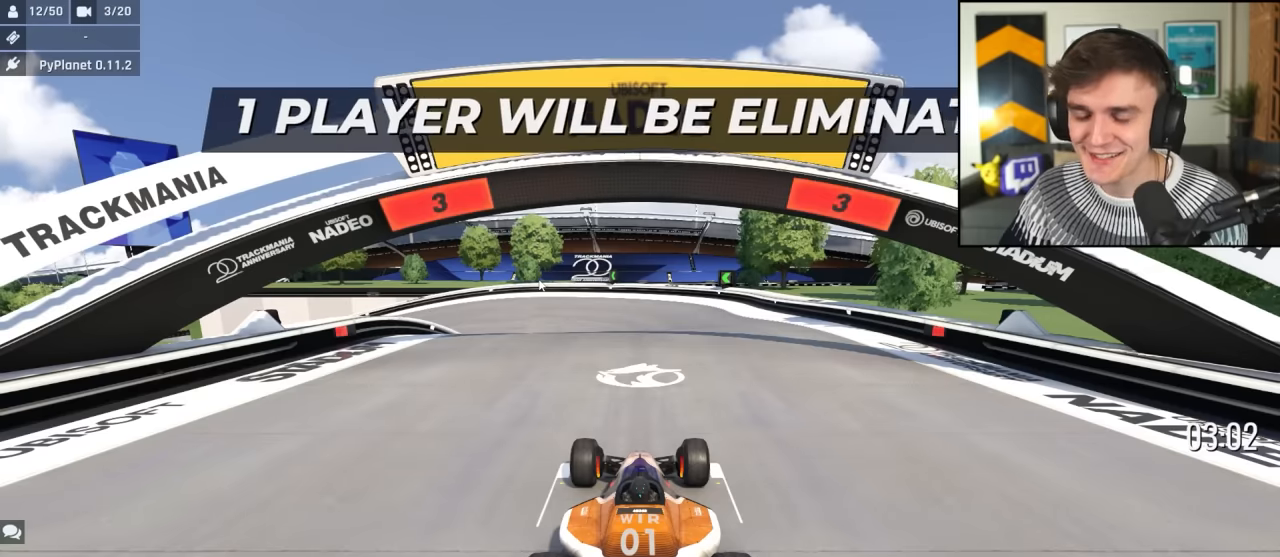
{"keys": ["up"], "events": []}
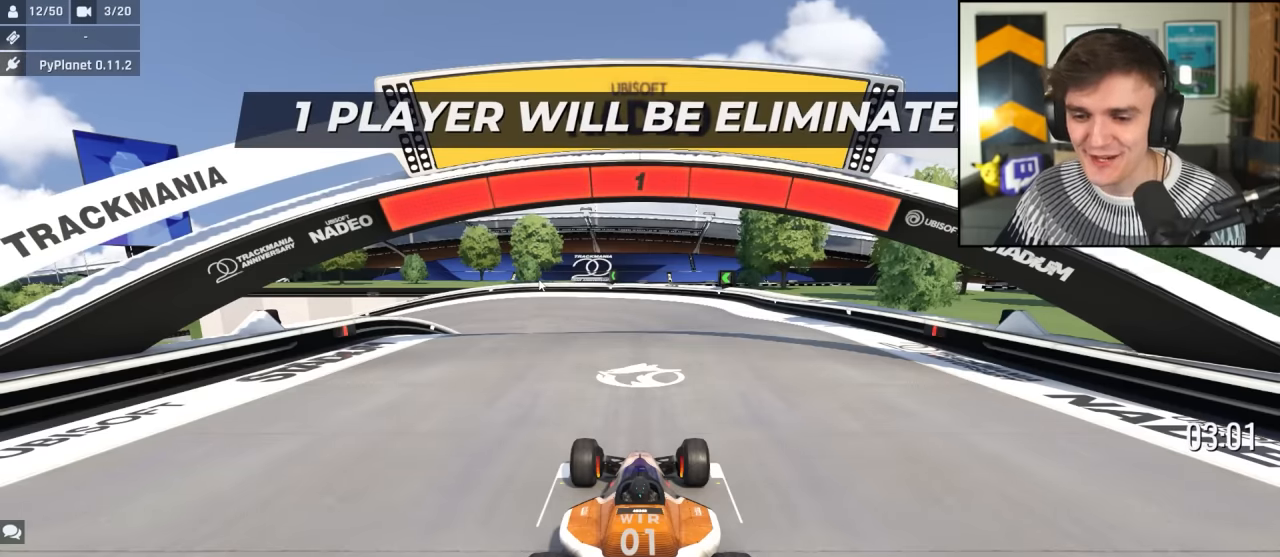
{"keys": ["up"], "events": []}
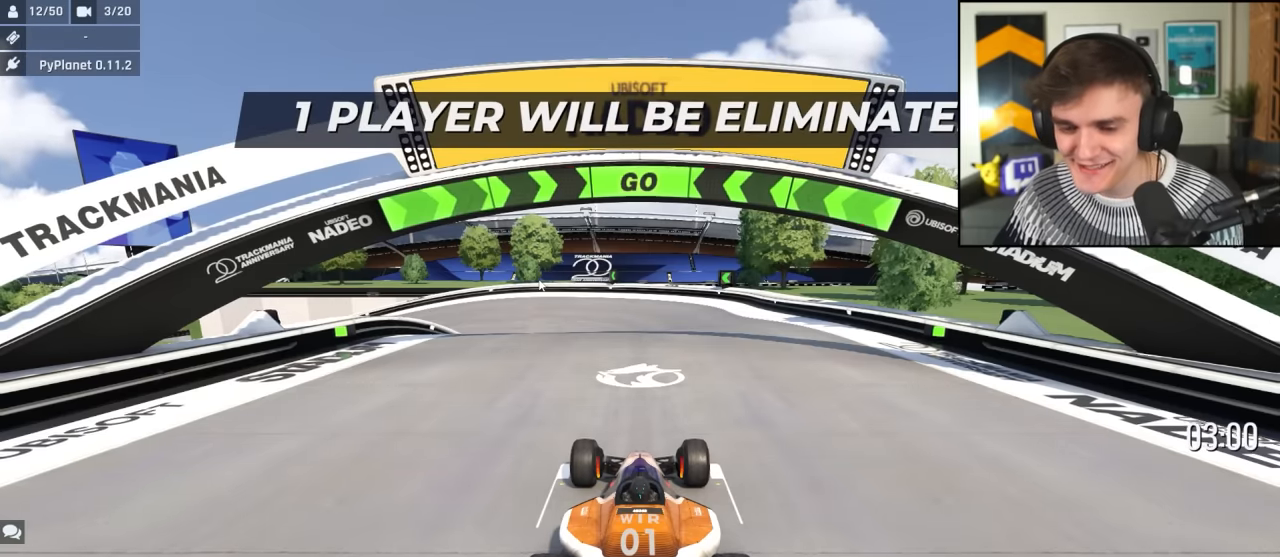
{"keys": ["up"], "events": []}
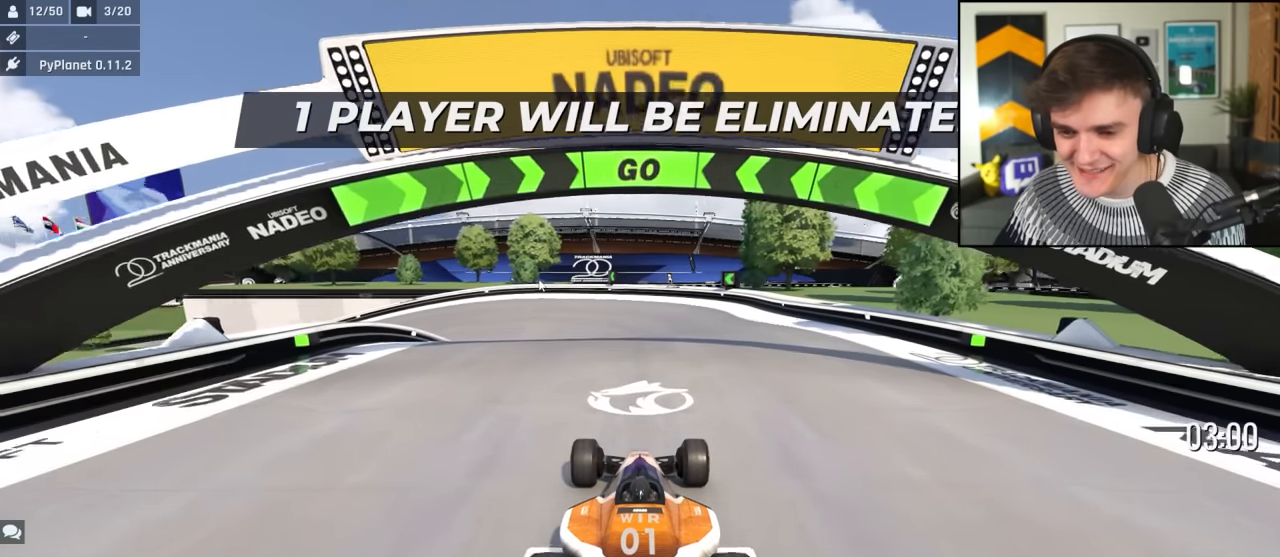
{"keys": ["up"], "events": [[267, "right", "down"], [317, "right", "up"]]}
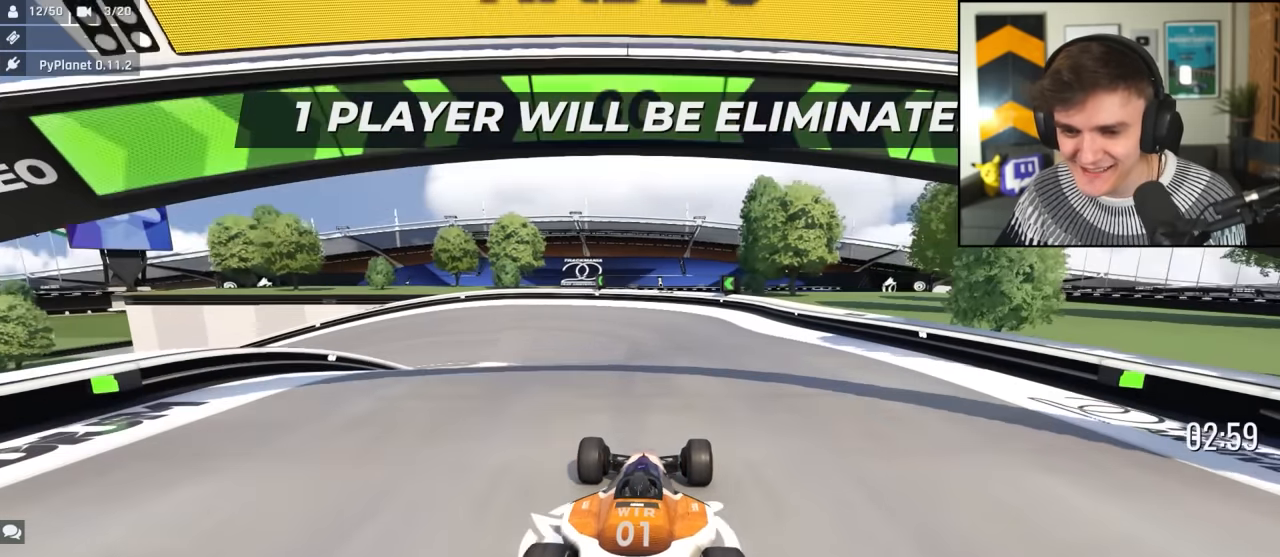
{"keys": ["up"], "events": []}
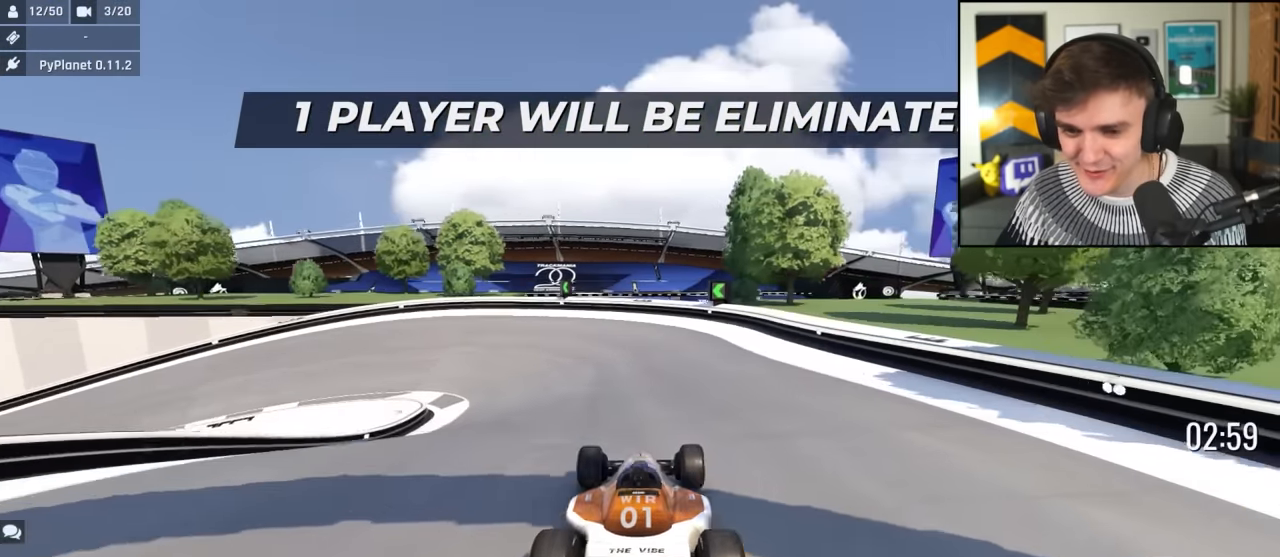
{"keys": ["left", "up"], "events": [[250, "left", "down"], [383, "left", "up"], [433, "left", "down"]]}
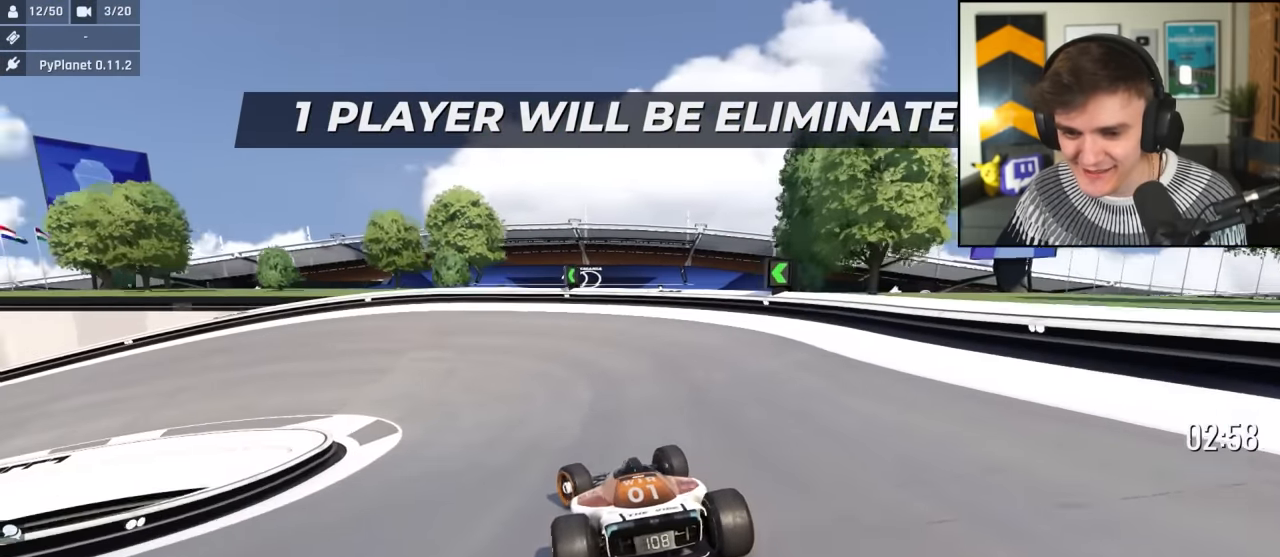
{"keys": ["left", "up"], "events": [[267, "left", "up"], [317, "left", "down"]]}
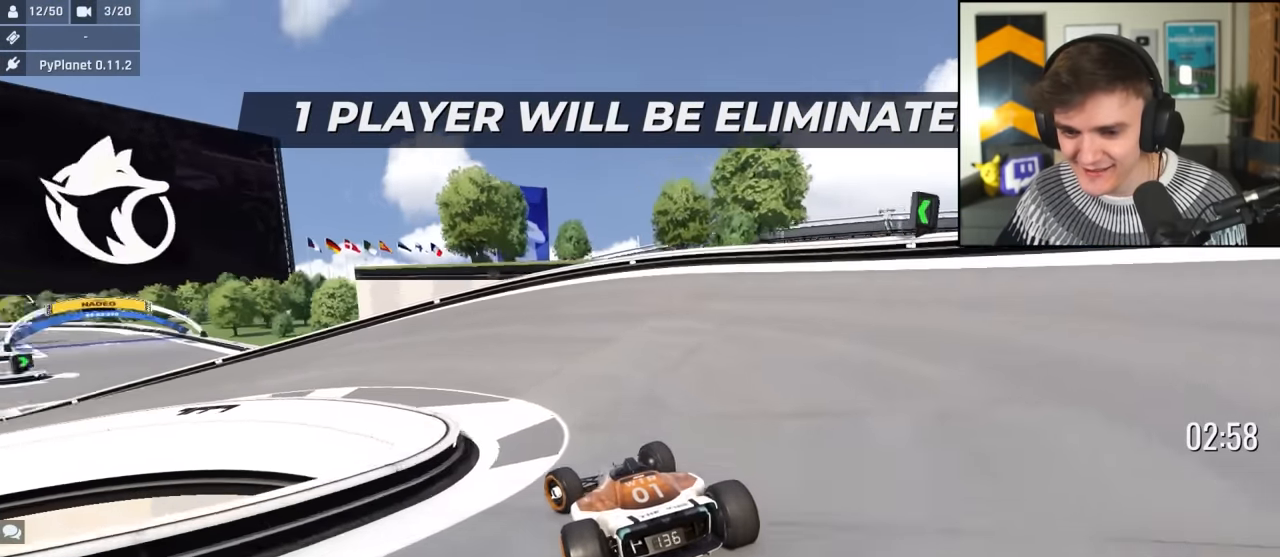
{"keys": ["left", "up"], "events": []}
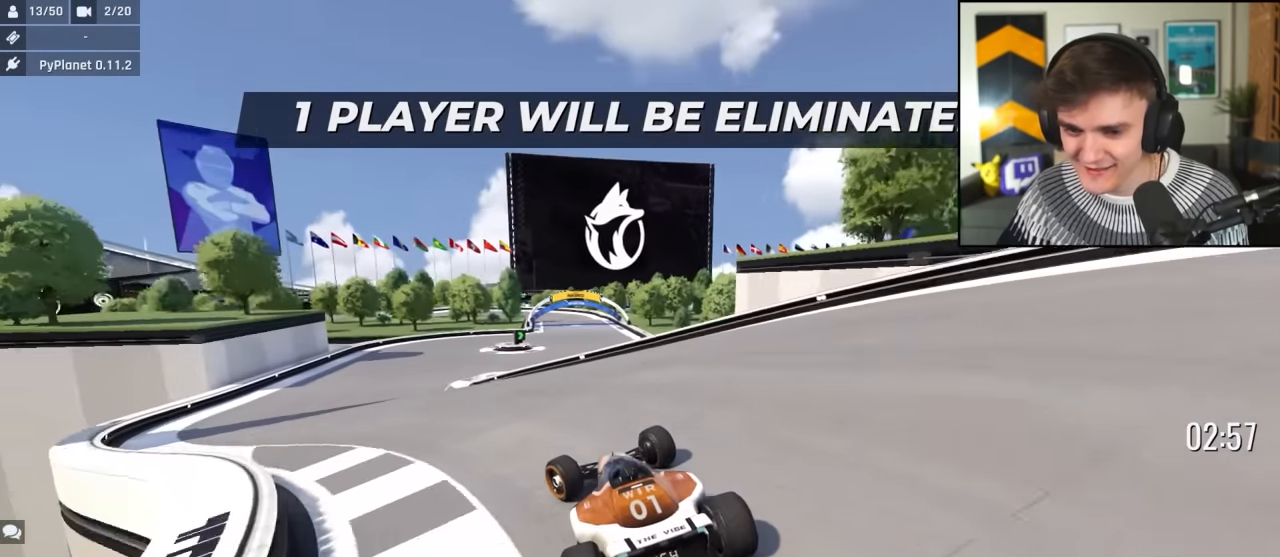
{"keys": ["up"], "events": [[200, "left", "up"], [300, "right", "down"], [383, "right", "up"]]}
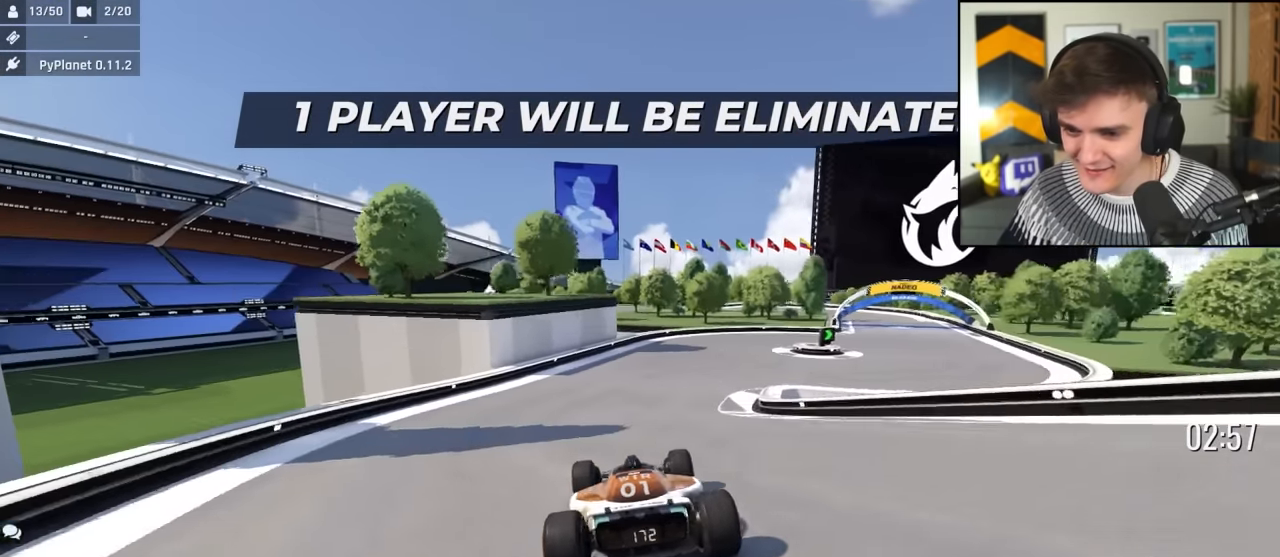
{"keys": ["right", "up"], "events": [[33, "right", "down"]]}
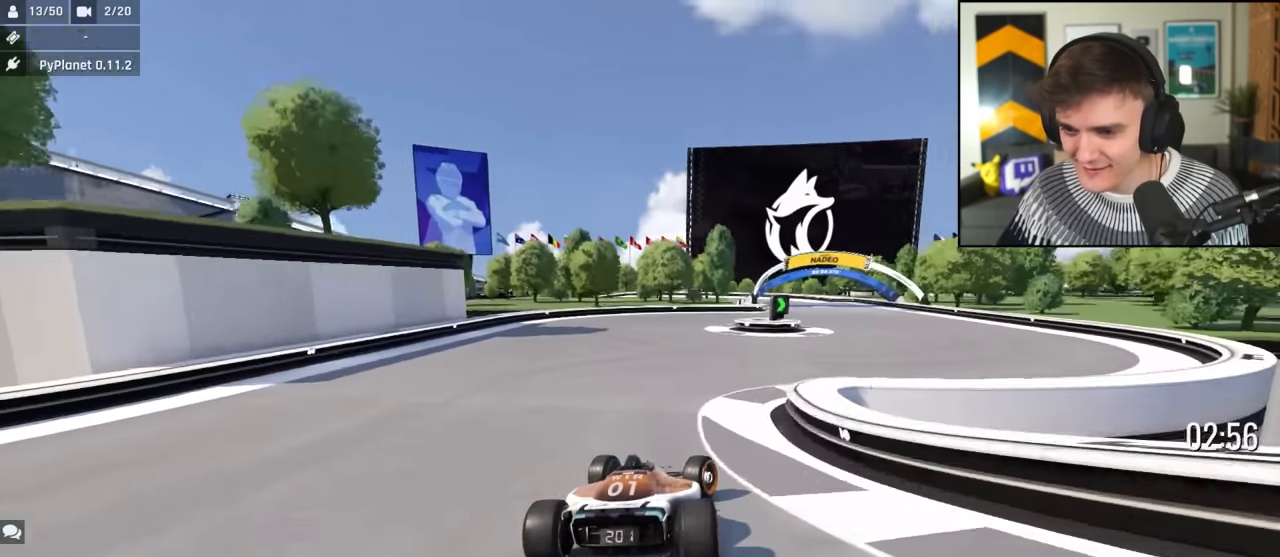
{"keys": ["left", "up"], "events": [[367, "right", "up"], [417, "left", "down"]]}
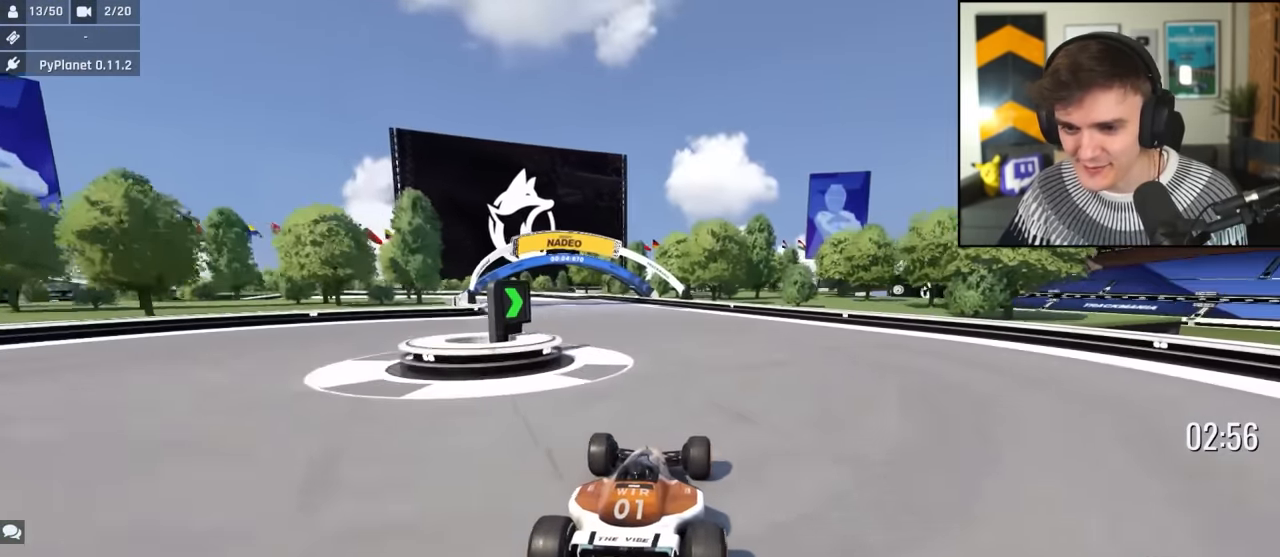
{"keys": ["left", "up"], "events": [[117, "left", "up"], [383, "left", "down"]]}
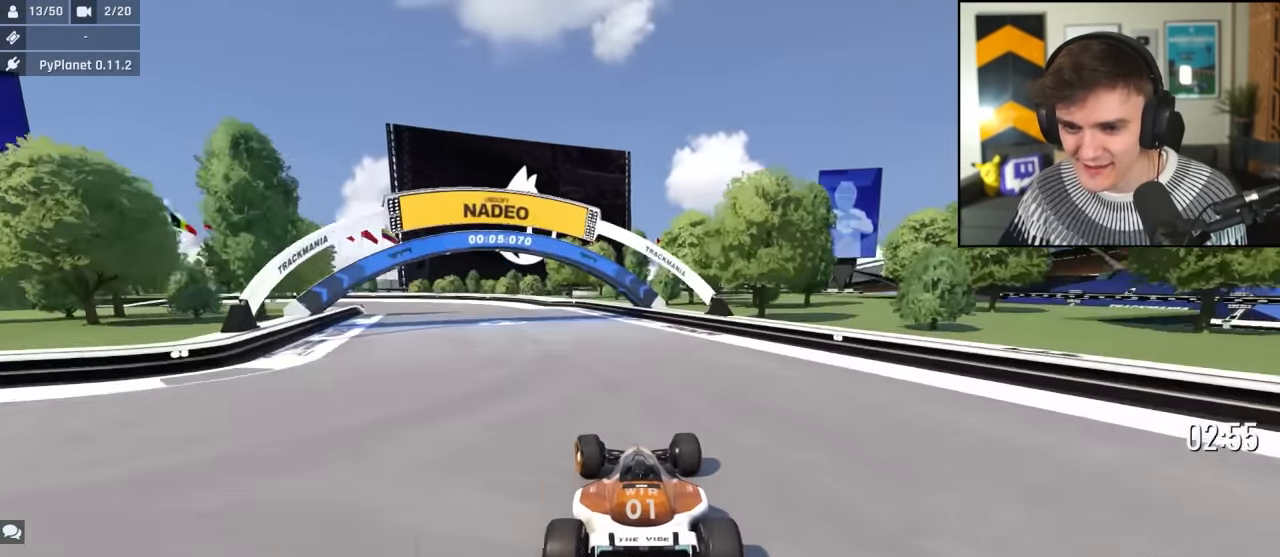
{"keys": ["up"], "events": [[83, "left", "up"], [400, "left", "down"], [500, "left", "up"]]}
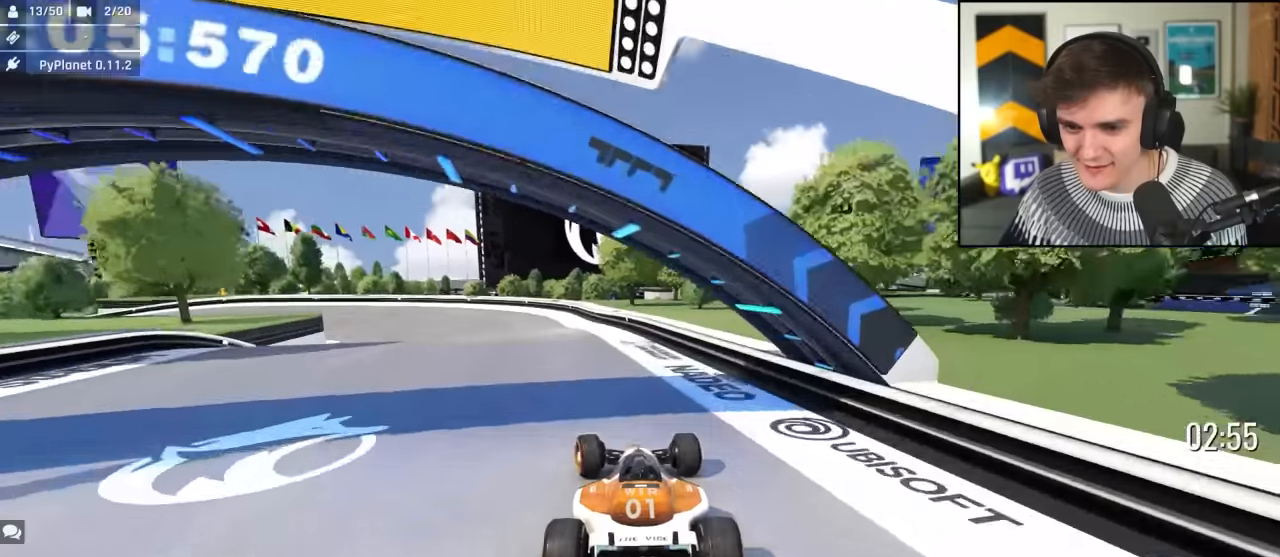
{"keys": ["left", "up"], "events": [[133, "left", "down"], [233, "left", "up"], [283, "left", "down"]]}
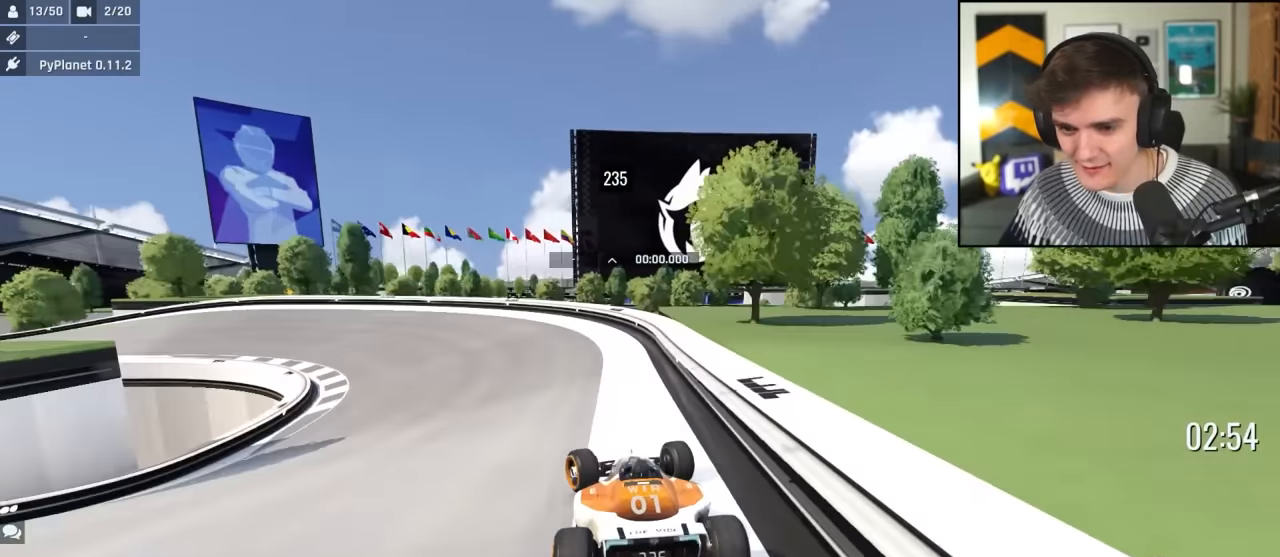
{"keys": ["left", "up"], "events": [[67, "brake", "down"], [117, "brake", "up"]]}
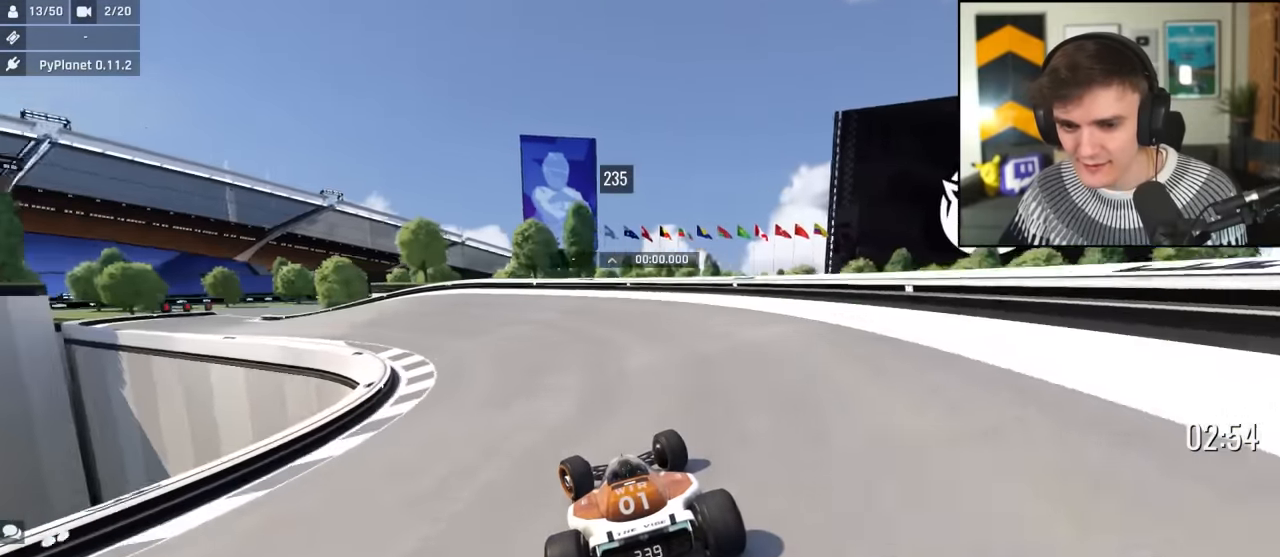
{"keys": ["left", "up"], "events": []}
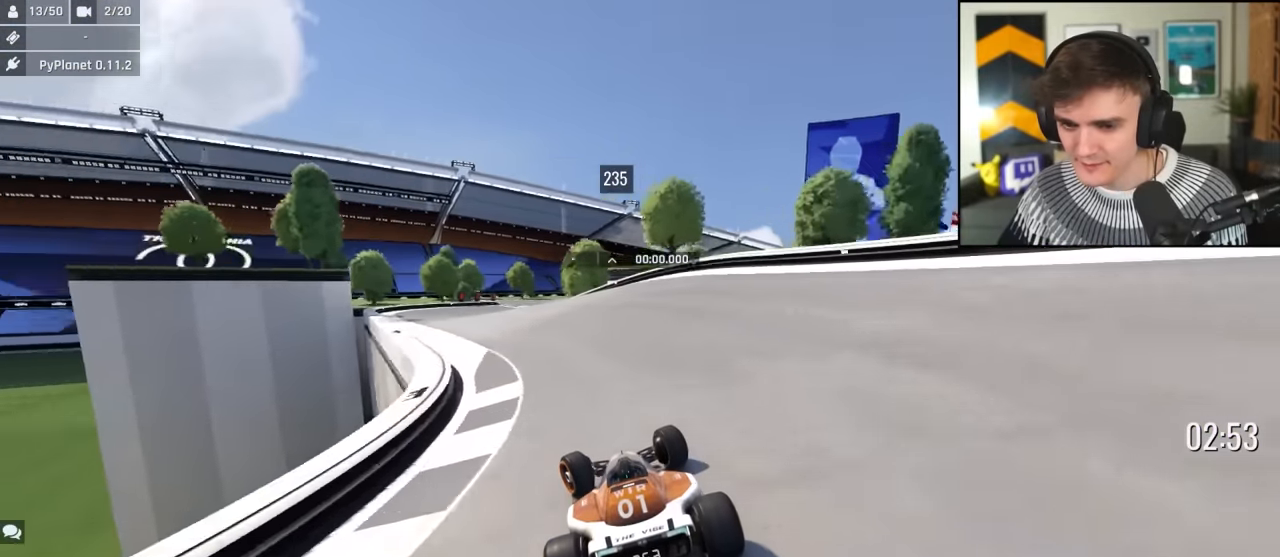
{"keys": ["right", "up"], "events": [[333, "left", "up"], [367, "right", "down"]]}
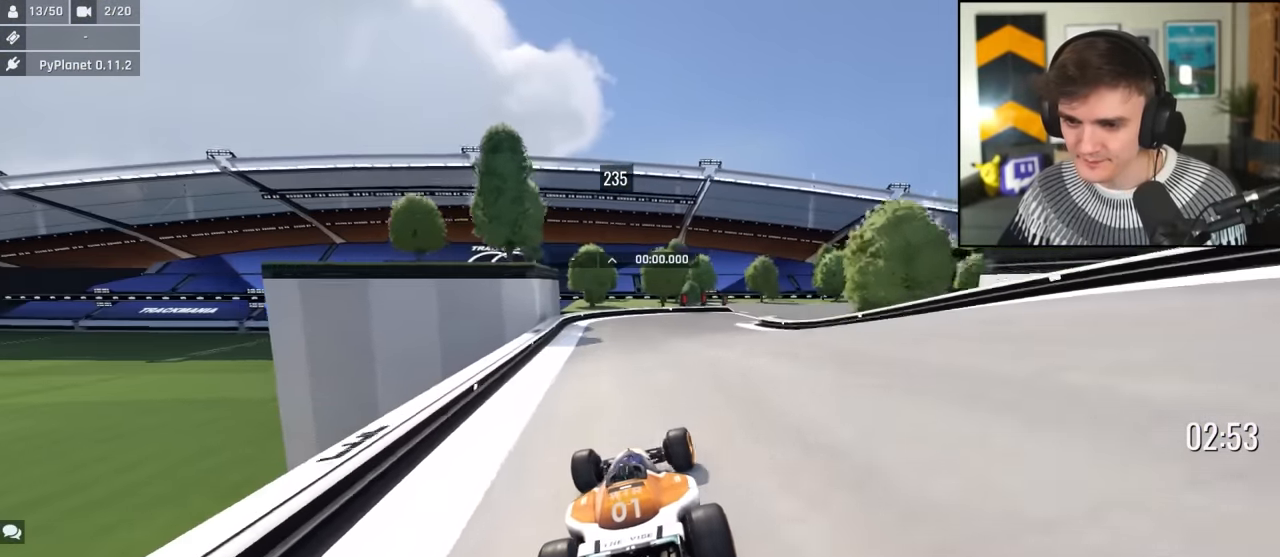
{"keys": ["brake", "right", "up"], "events": [[200, "brake", "down"], [250, "brake", "up"], [383, "brake", "down"]]}
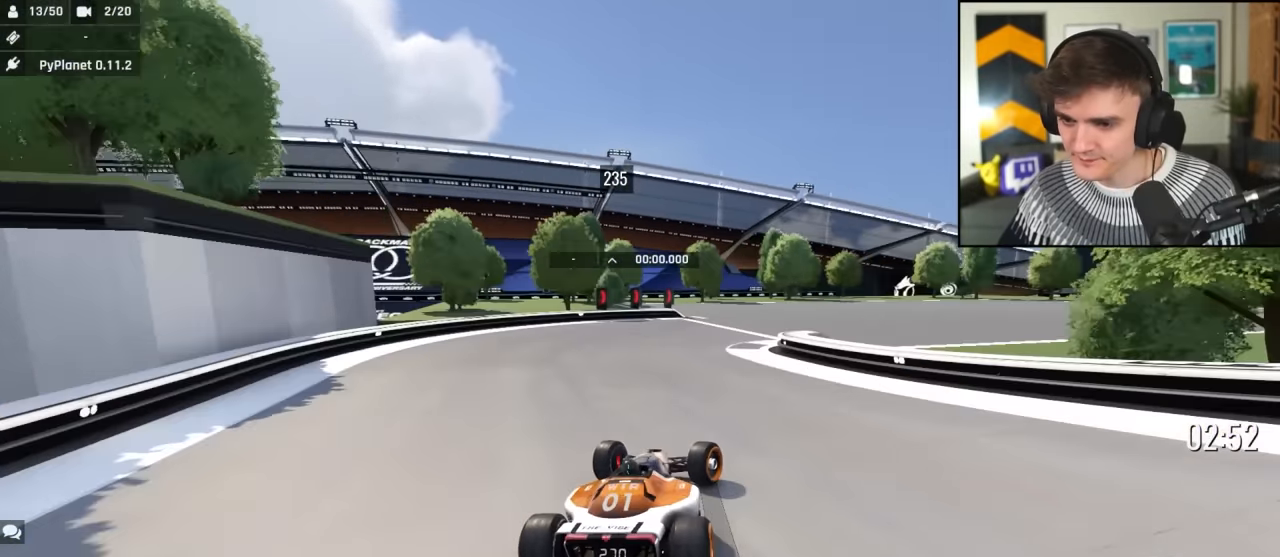
{"keys": ["right", "up"], "events": [[133, "brake", "up"]]}
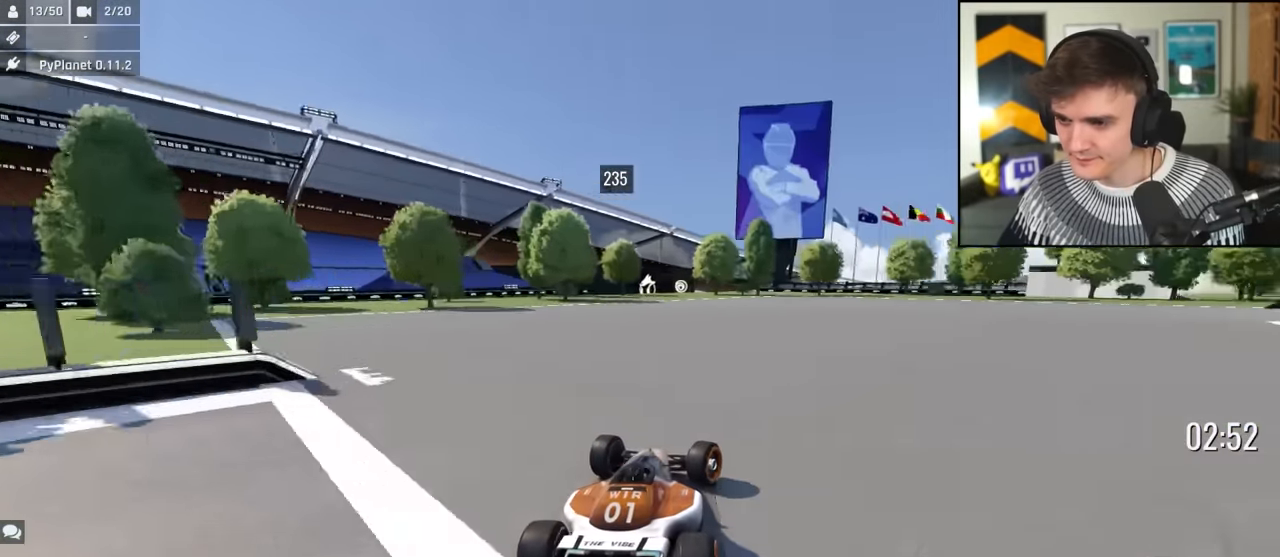
{"keys": ["brake", "right"], "events": [[83, "up", "up"], [317, "brake", "down"]]}
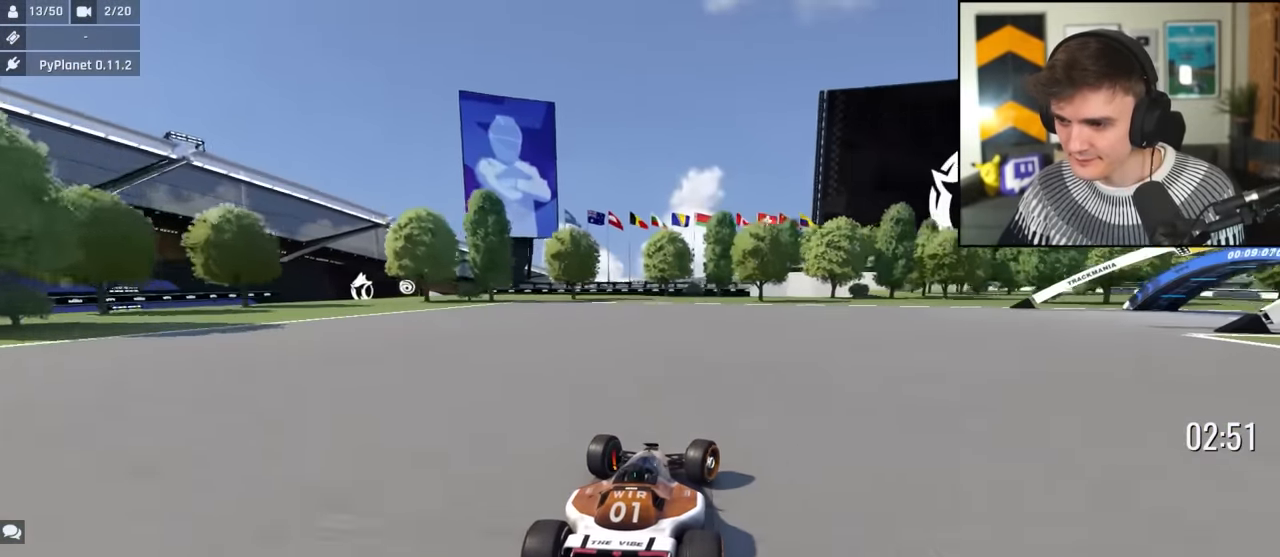
{"keys": ["right", "up"], "events": [[17, "brake", "up"], [200, "up", "down"]]}